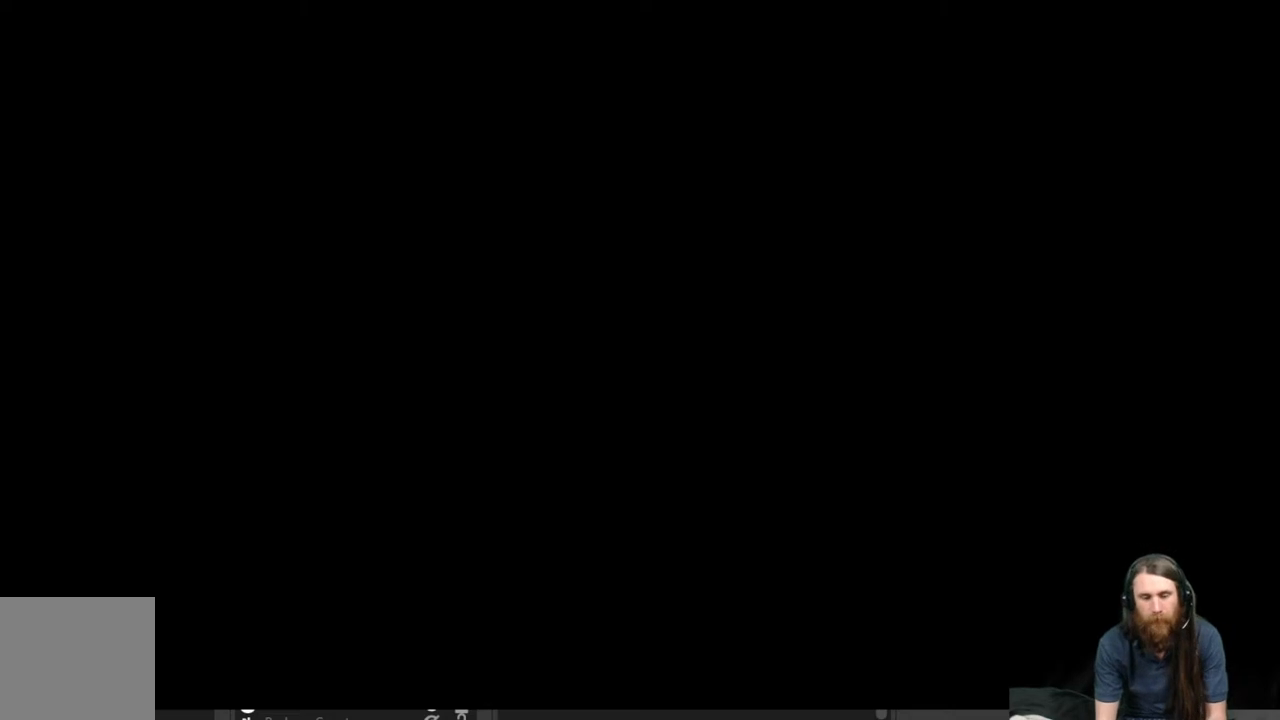
Gameplay with a controller (Xbox layout); each line is a JSON object with the inputs held at the frame after it. "events" lists button and stick changes between this image and that frame as [ms after this image, input, new state], when the widget could be followed in between.
{"buttons": [], "left_stick": "center", "right_stick": "center", "events": []}
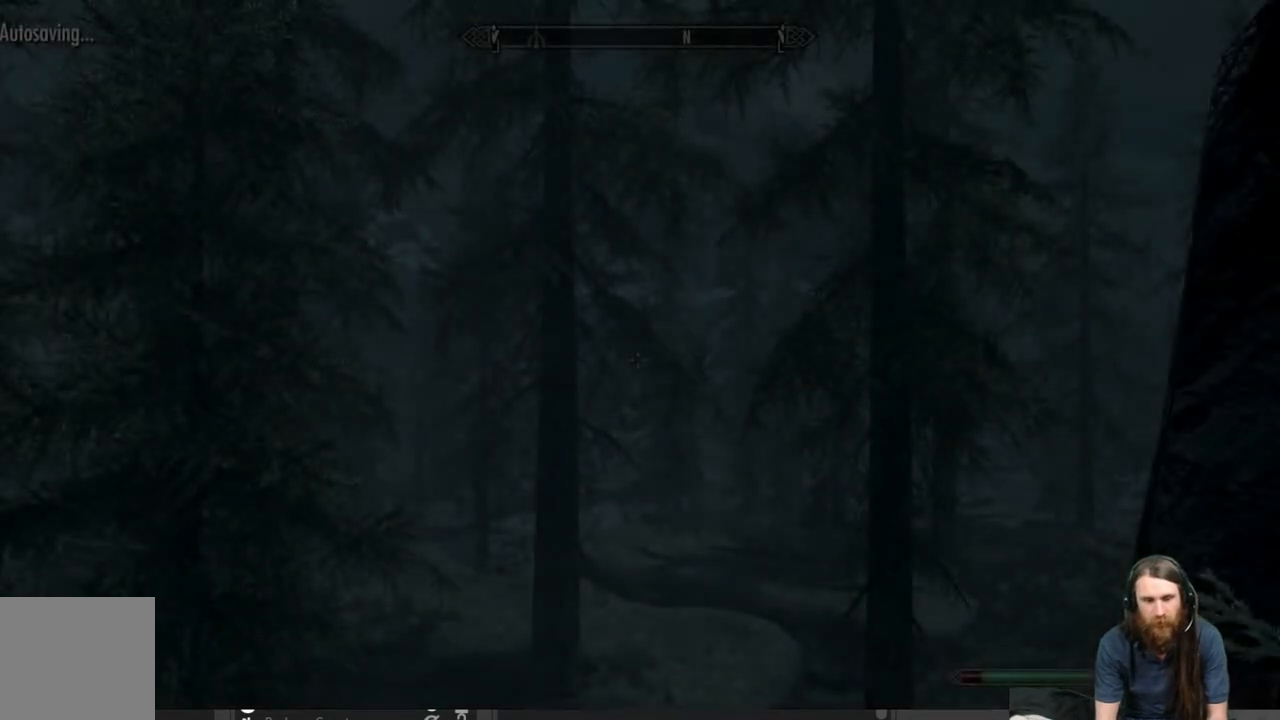
{"buttons": [], "left_stick": "center", "right_stick": "center", "events": []}
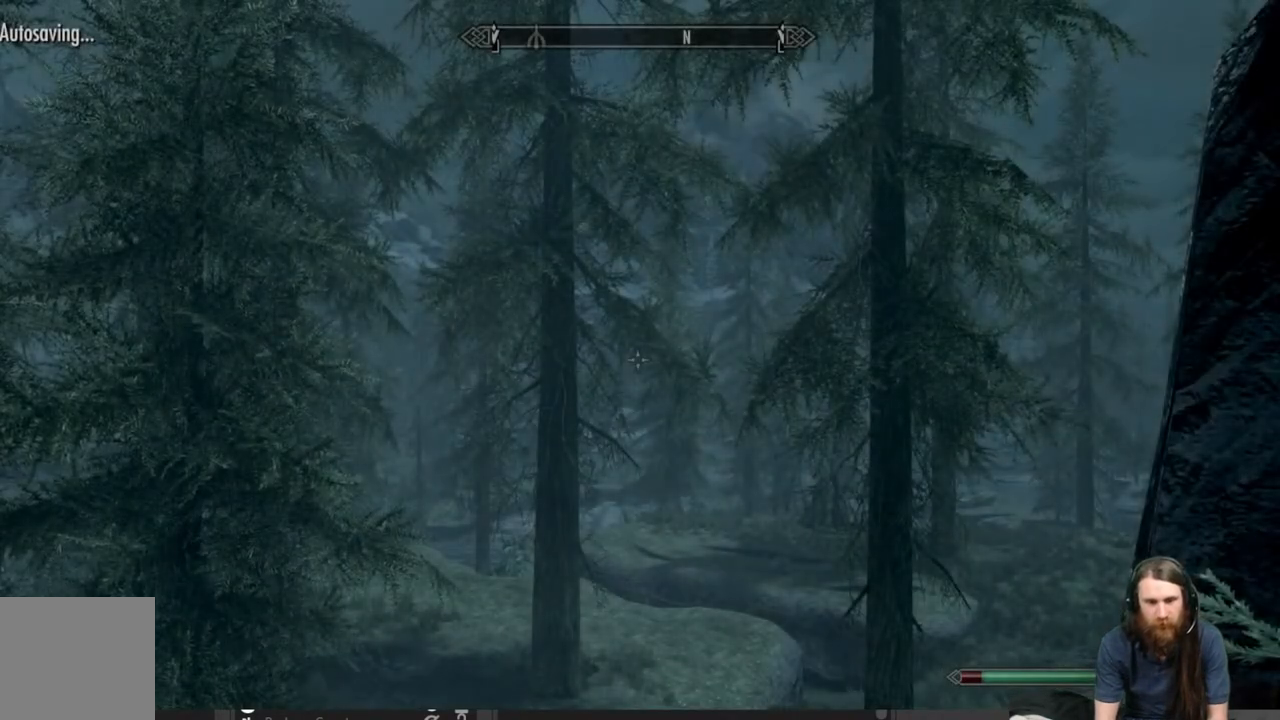
{"buttons": [], "left_stick": "center", "right_stick": "center", "events": [[167, "right_stick", "down"], [250, "right_stick", "down-left"], [500, "right_stick", "center"]]}
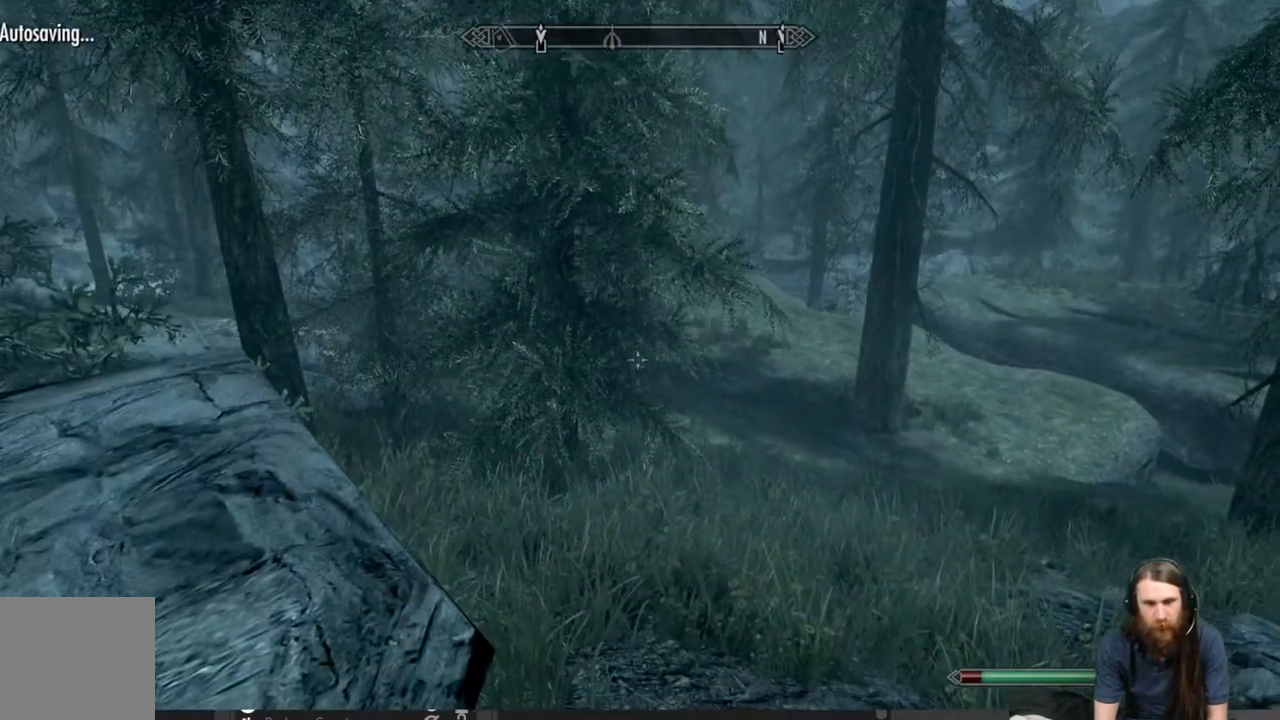
{"buttons": [], "left_stick": "center", "right_stick": "left", "events": [[233, "right_stick", "down-left"], [383, "right_stick", "left"]]}
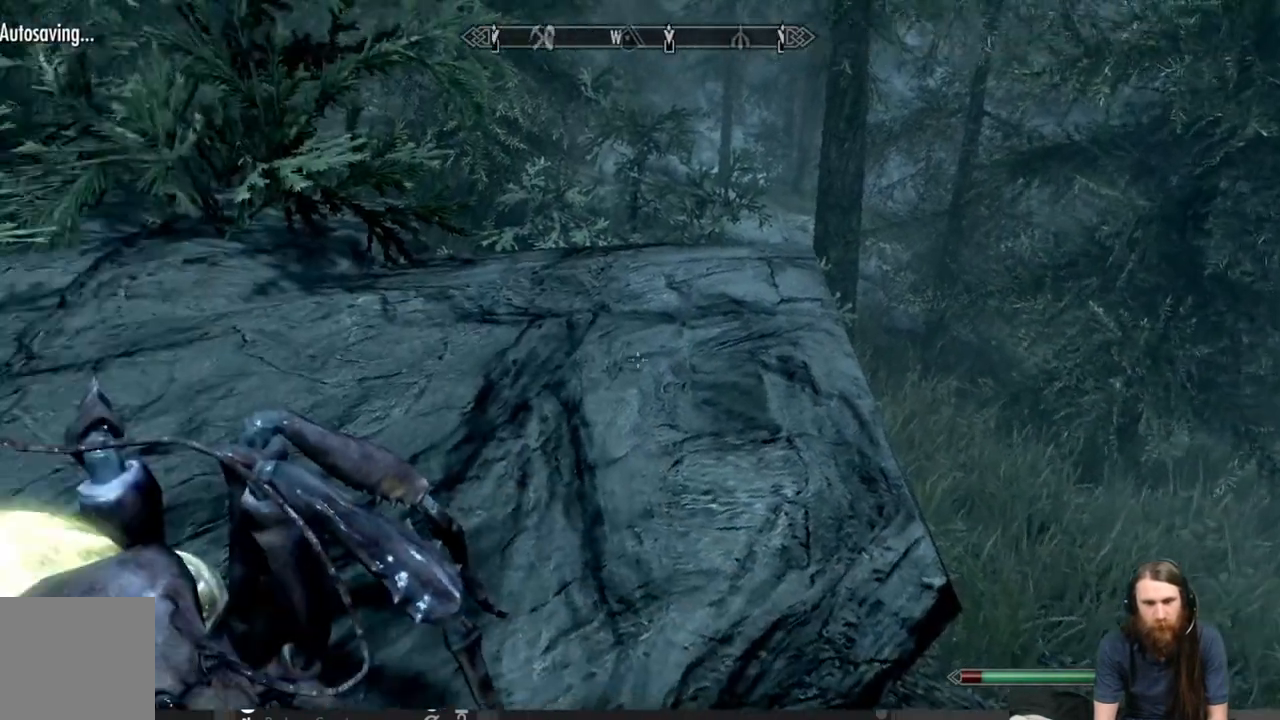
{"buttons": [], "left_stick": "center", "right_stick": "center", "events": [[100, "right_stick", "center"]]}
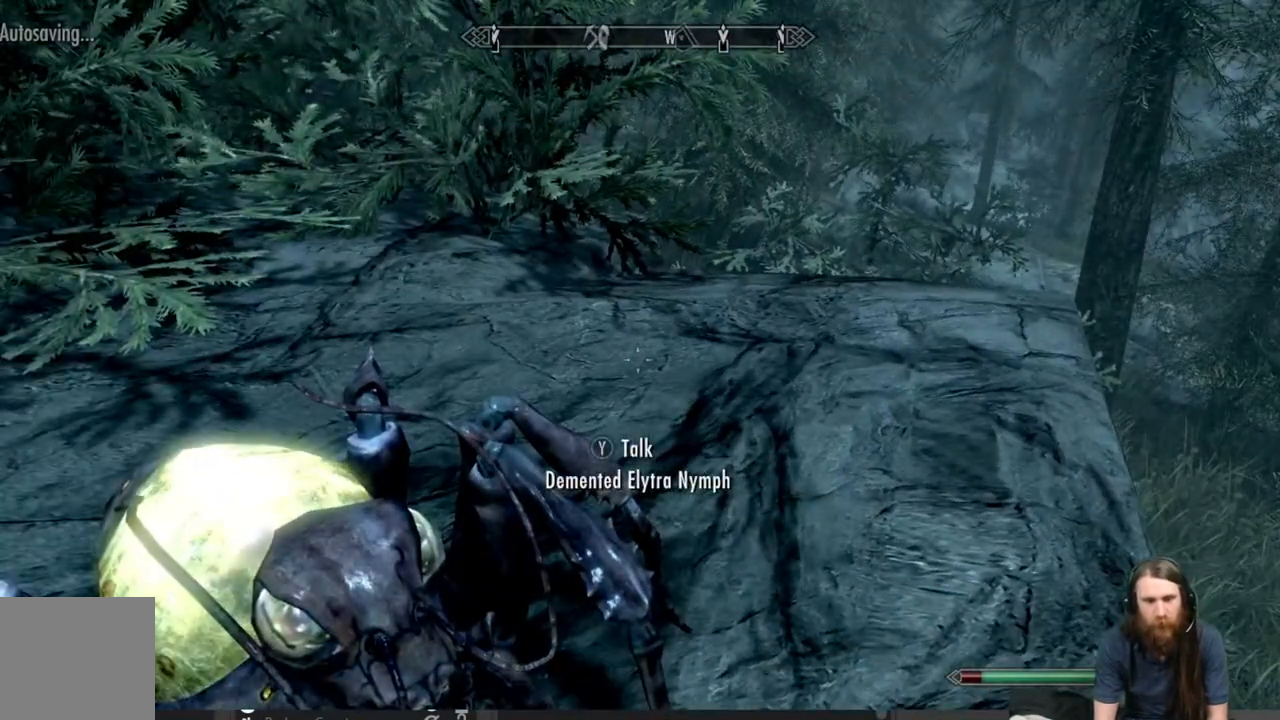
{"buttons": [], "left_stick": "center", "right_stick": "right", "events": [[467, "right_stick", "right"]]}
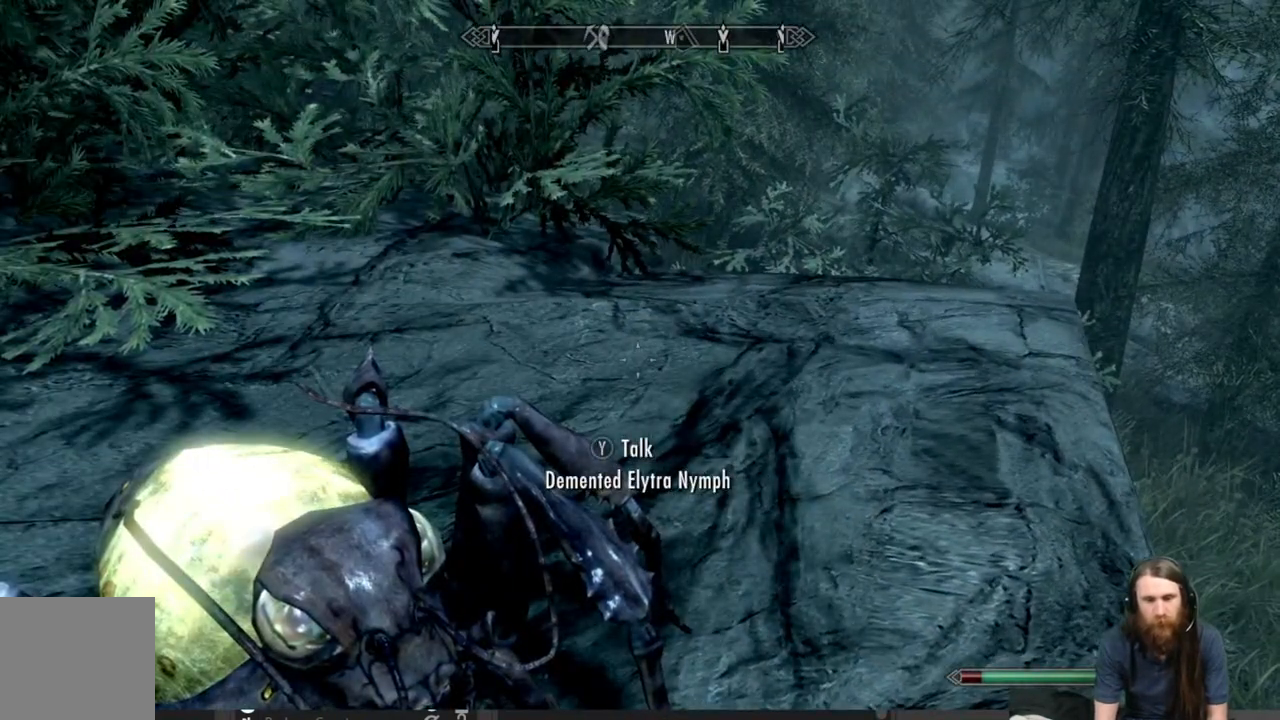
{"buttons": [], "left_stick": "center", "right_stick": "center", "events": [[467, "right_stick", "center"]]}
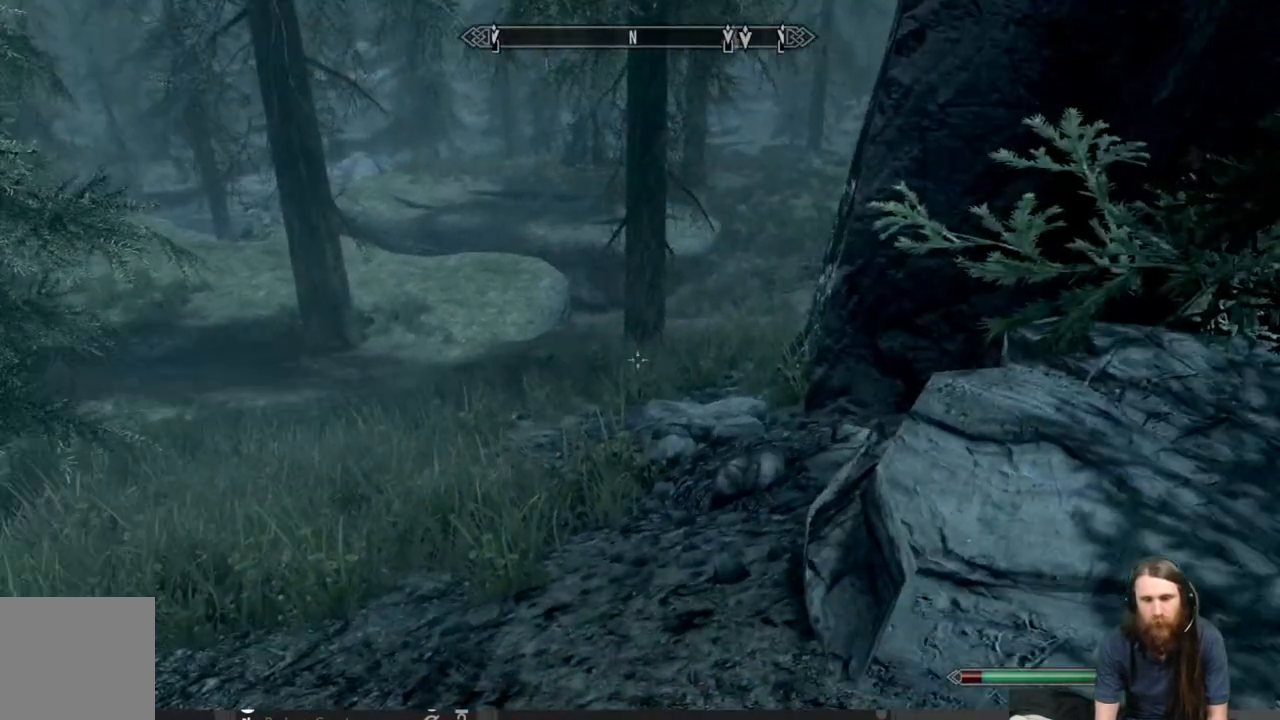
{"buttons": [], "left_stick": "center", "right_stick": "center", "events": [[267, "B", "down"], [433, "B", "up"]]}
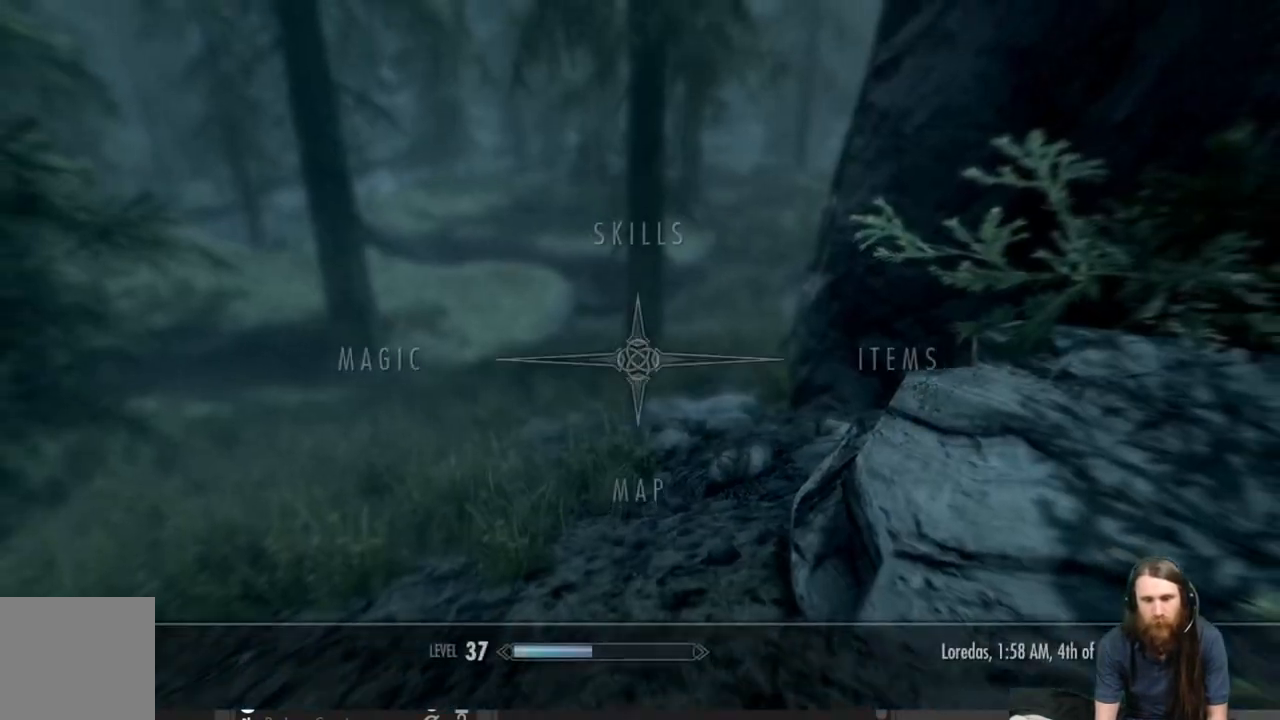
{"buttons": ["DPAD_RIGHT"], "left_stick": "center", "right_stick": "center", "events": [[367, "DPAD_RIGHT", "down"]]}
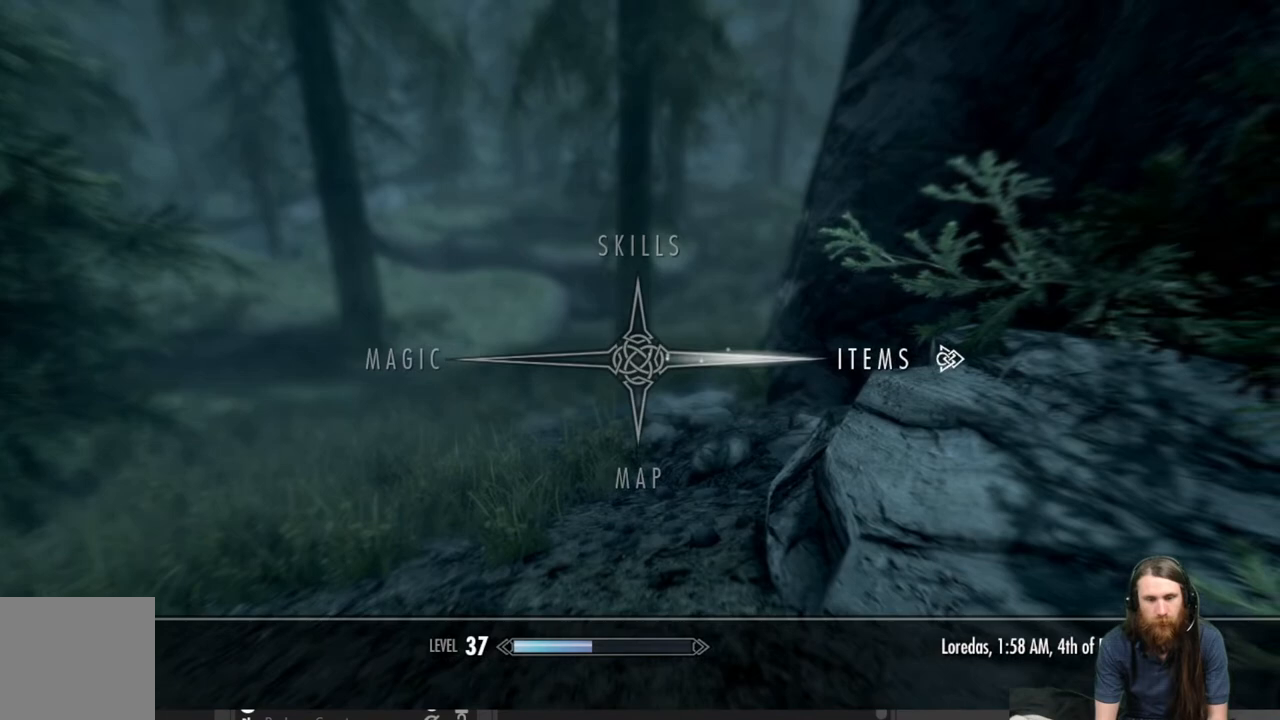
{"buttons": [], "left_stick": "center", "right_stick": "center", "events": [[17, "DPAD_RIGHT", "up"], [83, "A", "down"], [183, "A", "up"]]}
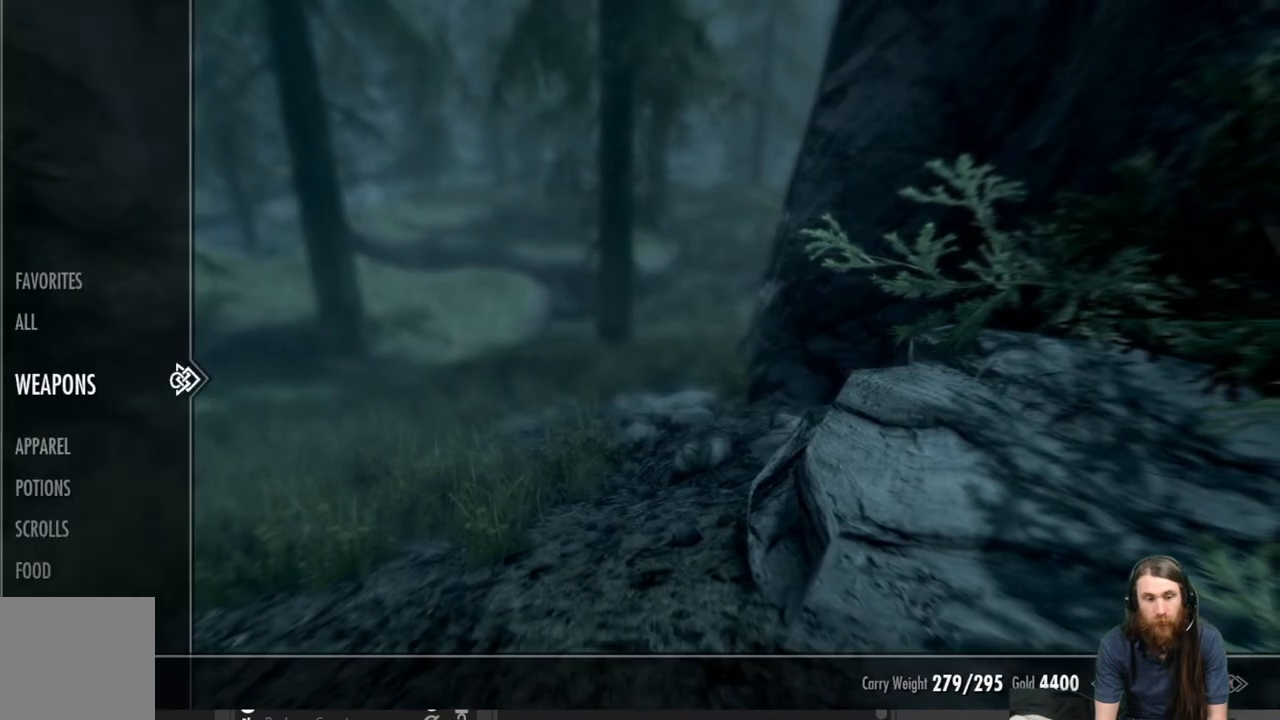
{"buttons": [], "left_stick": "center", "right_stick": "center", "events": []}
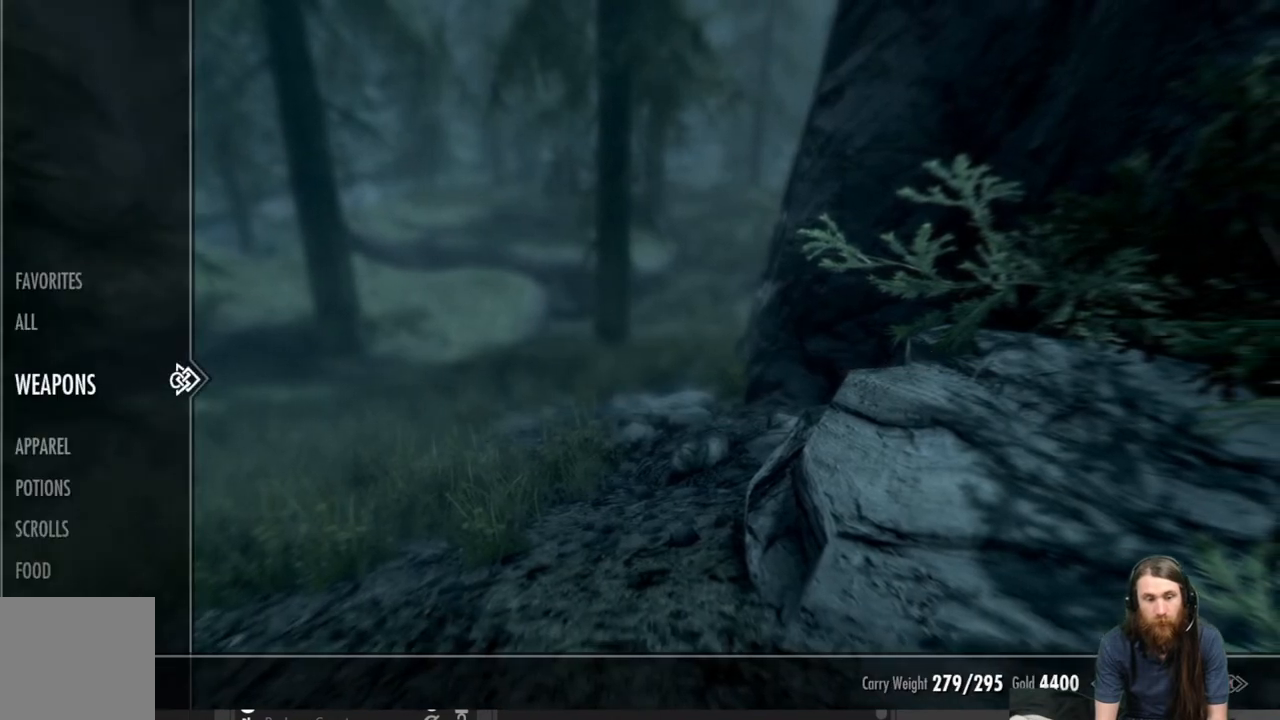
{"buttons": ["DPAD_DOWN"], "left_stick": "center", "right_stick": "center", "events": [[83, "DPAD_DOWN", "down"], [217, "DPAD_DOWN", "up"], [500, "DPAD_DOWN", "down"]]}
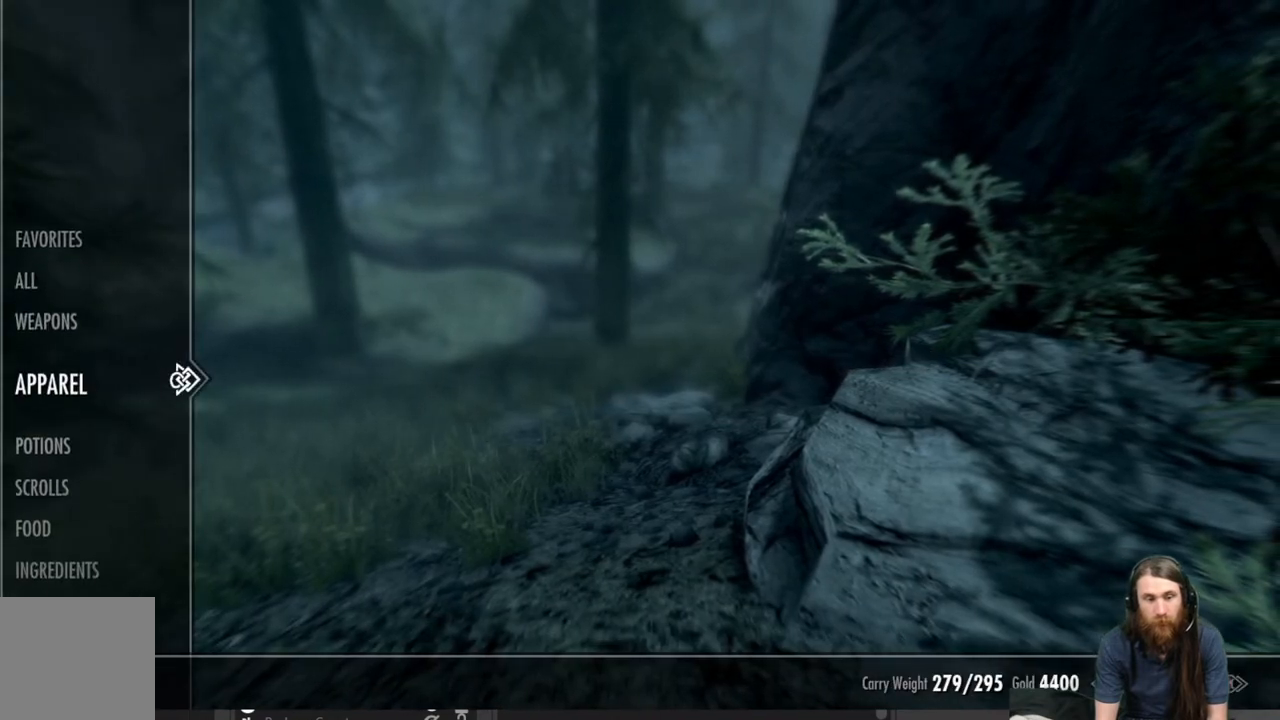
{"buttons": ["DPAD_DOWN"], "left_stick": "center", "right_stick": "center", "events": [[133, "DPAD_DOWN", "up"], [217, "DPAD_DOWN", "down"], [350, "DPAD_DOWN", "up"], [417, "DPAD_DOWN", "down"]]}
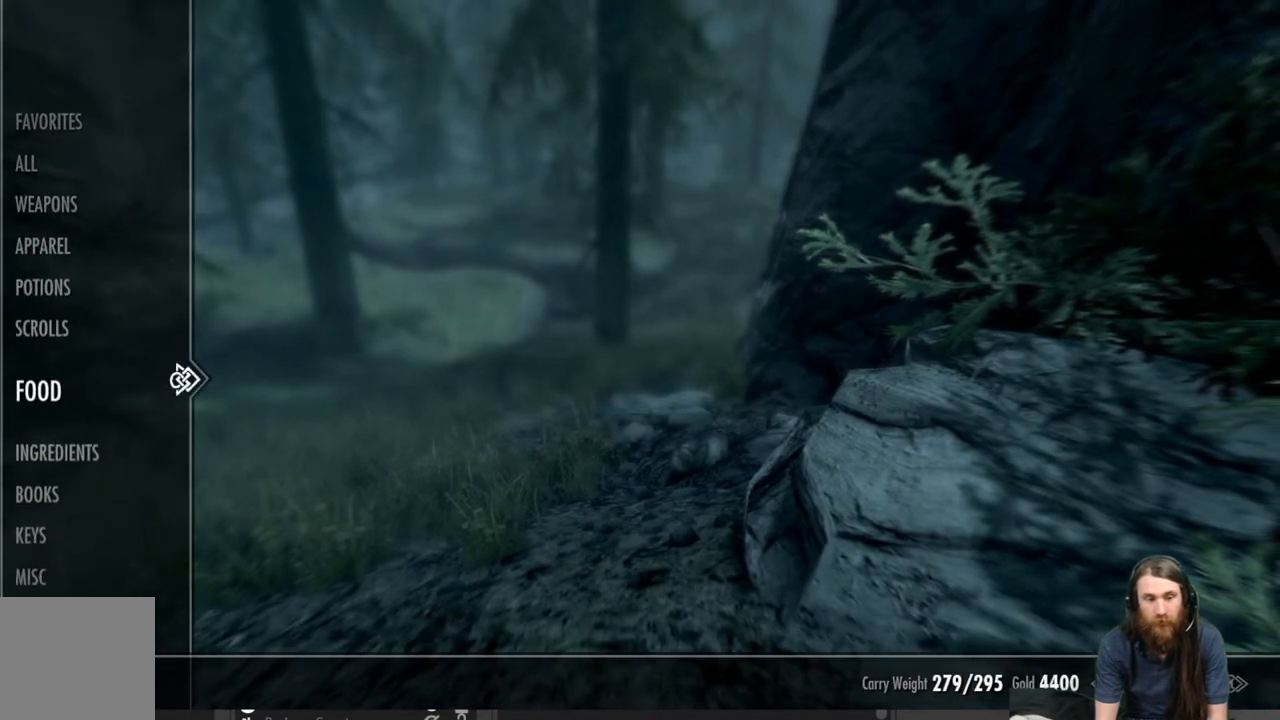
{"buttons": [], "left_stick": "center", "right_stick": "center", "events": [[33, "DPAD_DOWN", "up"], [217, "DPAD_RIGHT", "down"], [383, "DPAD_RIGHT", "up"]]}
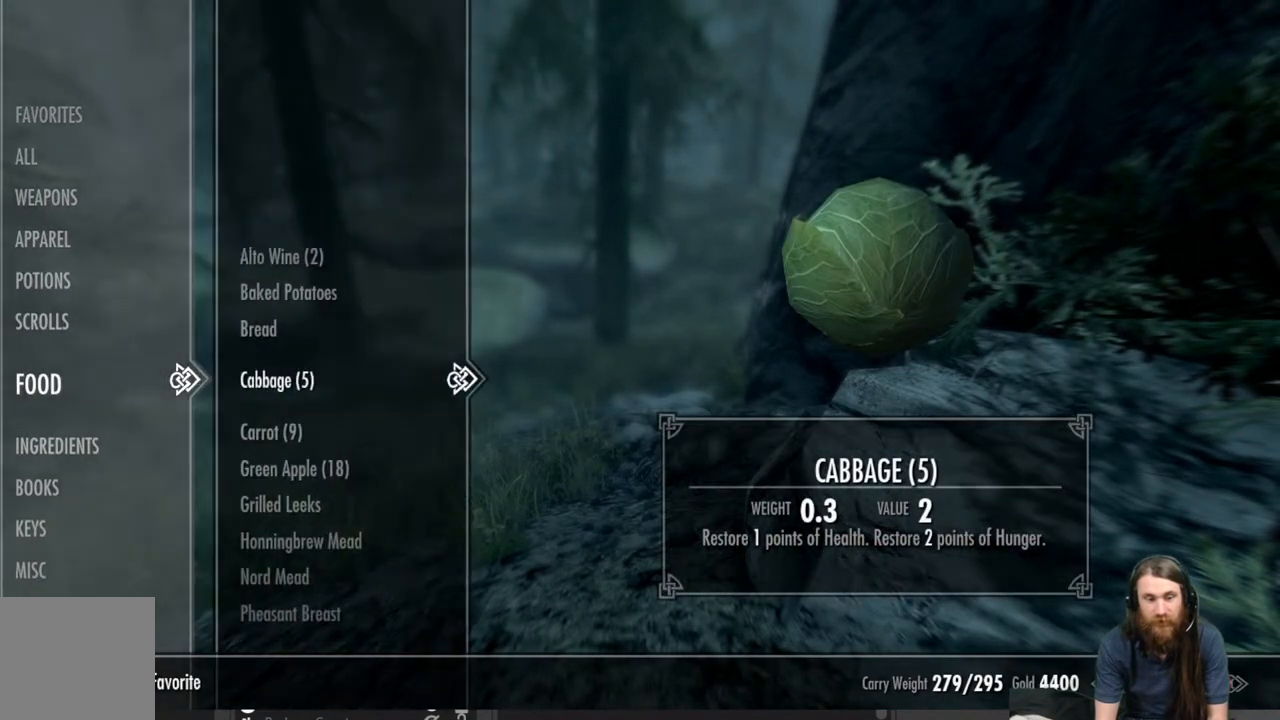
{"buttons": [], "left_stick": "center", "right_stick": "center", "events": []}
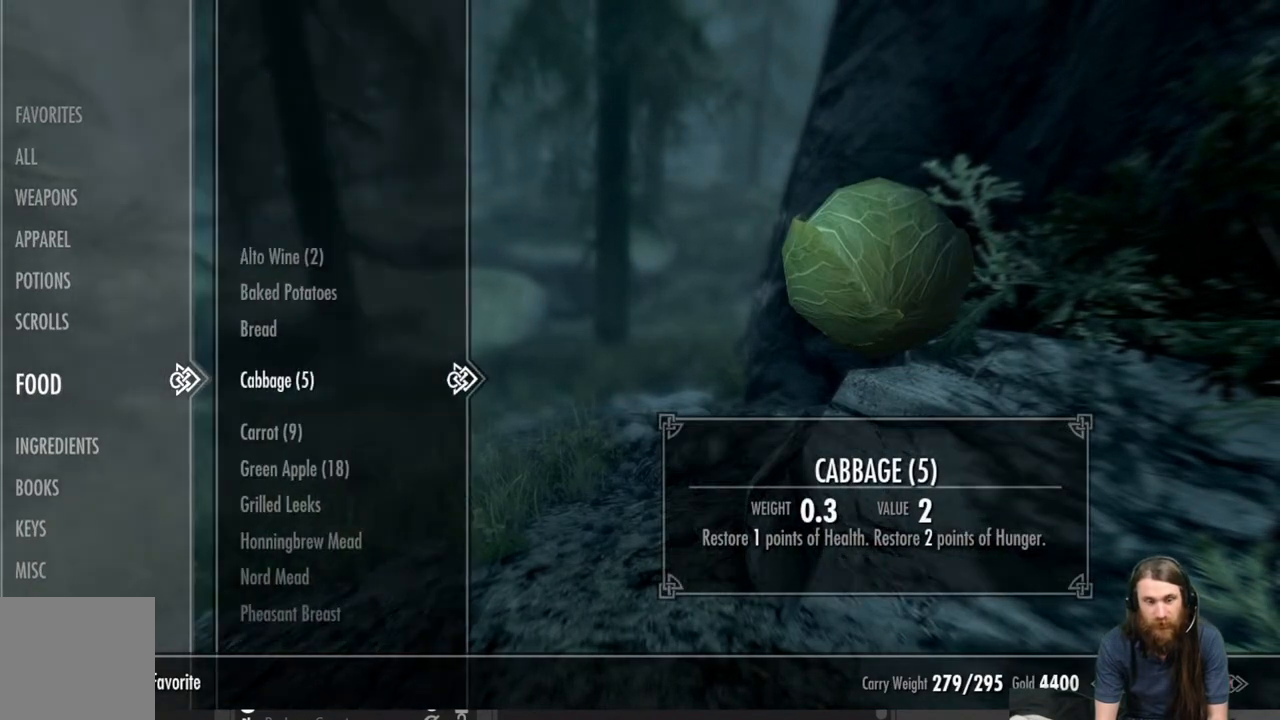
{"buttons": [], "left_stick": "center", "right_stick": "center", "events": []}
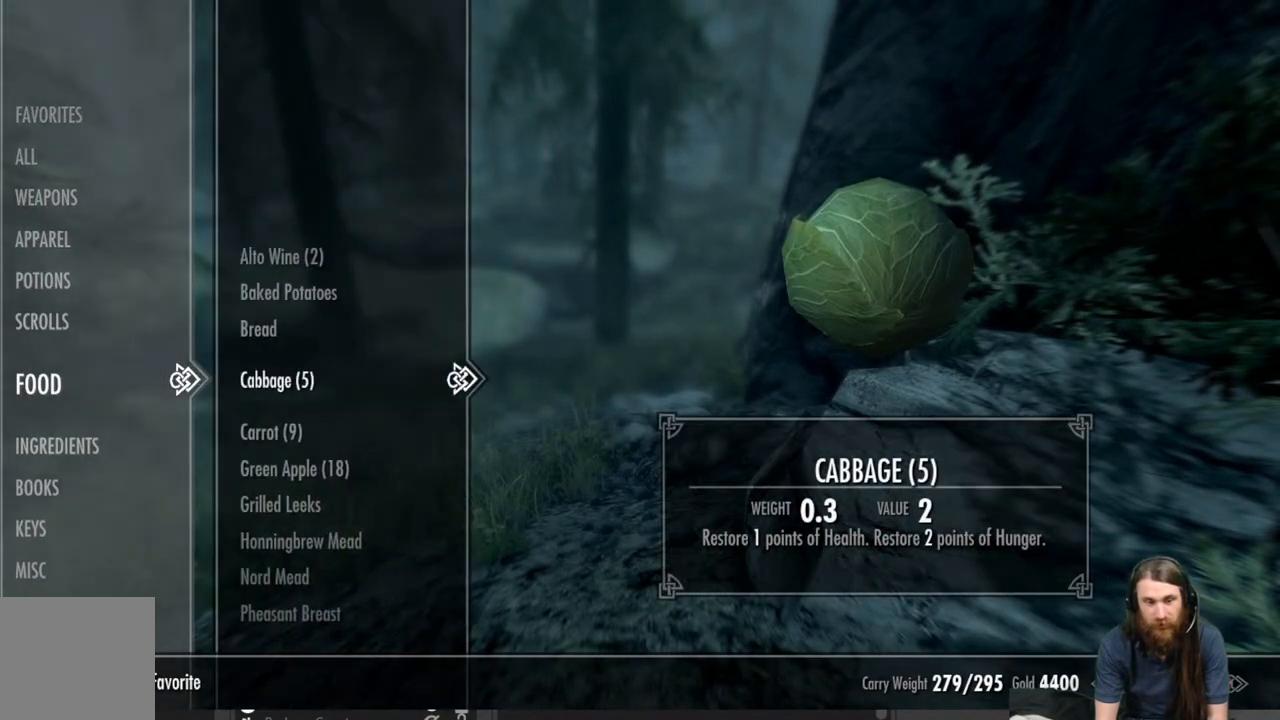
{"buttons": [], "left_stick": "center", "right_stick": "center", "events": [[100, "DPAD_UP", "down"], [200, "DPAD_UP", "up"], [267, "DPAD_UP", "down"], [383, "DPAD_UP", "up"]]}
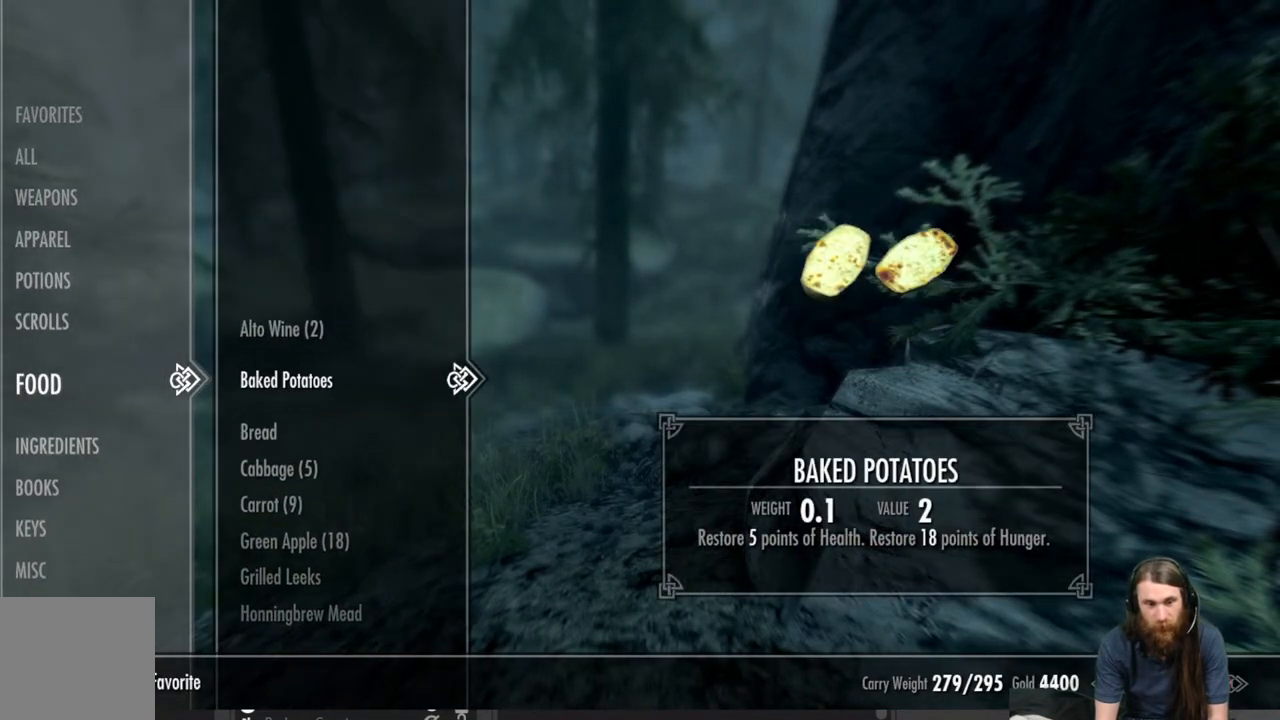
{"buttons": ["A"], "left_stick": "center", "right_stick": "center", "events": [[417, "A", "down"]]}
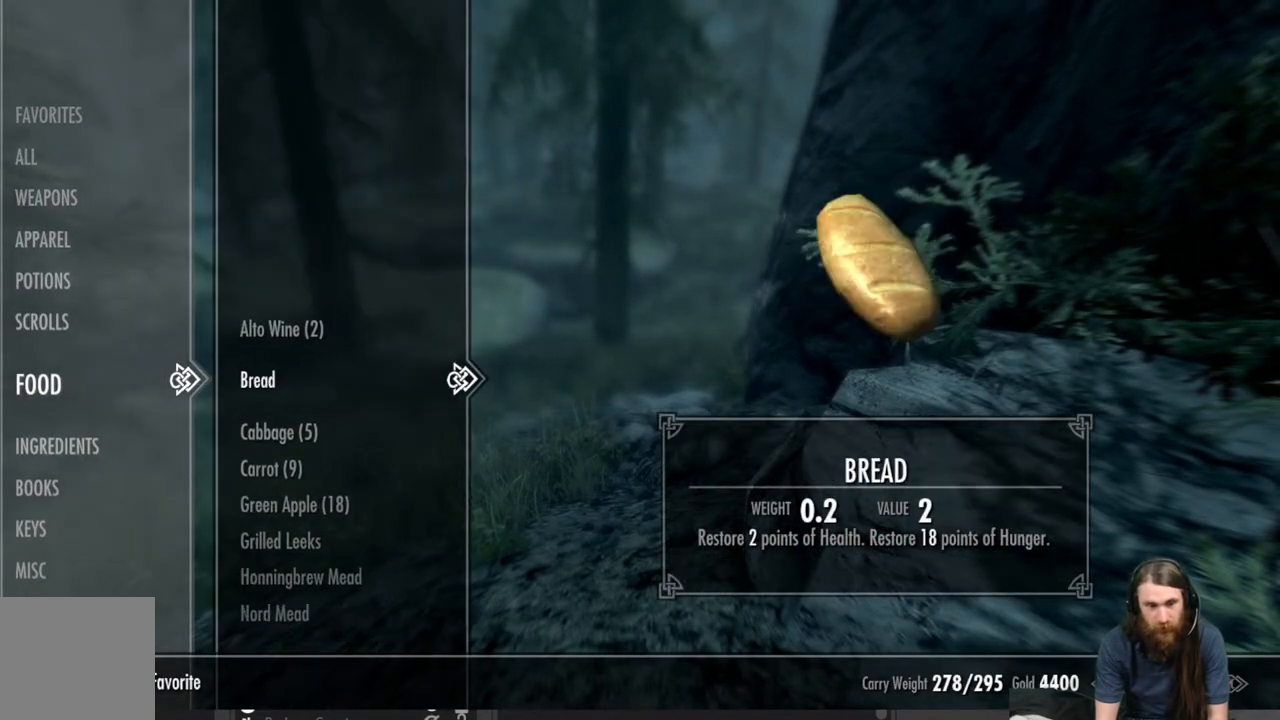
{"buttons": [], "left_stick": "center", "right_stick": "center", "events": [[50, "A", "up"]]}
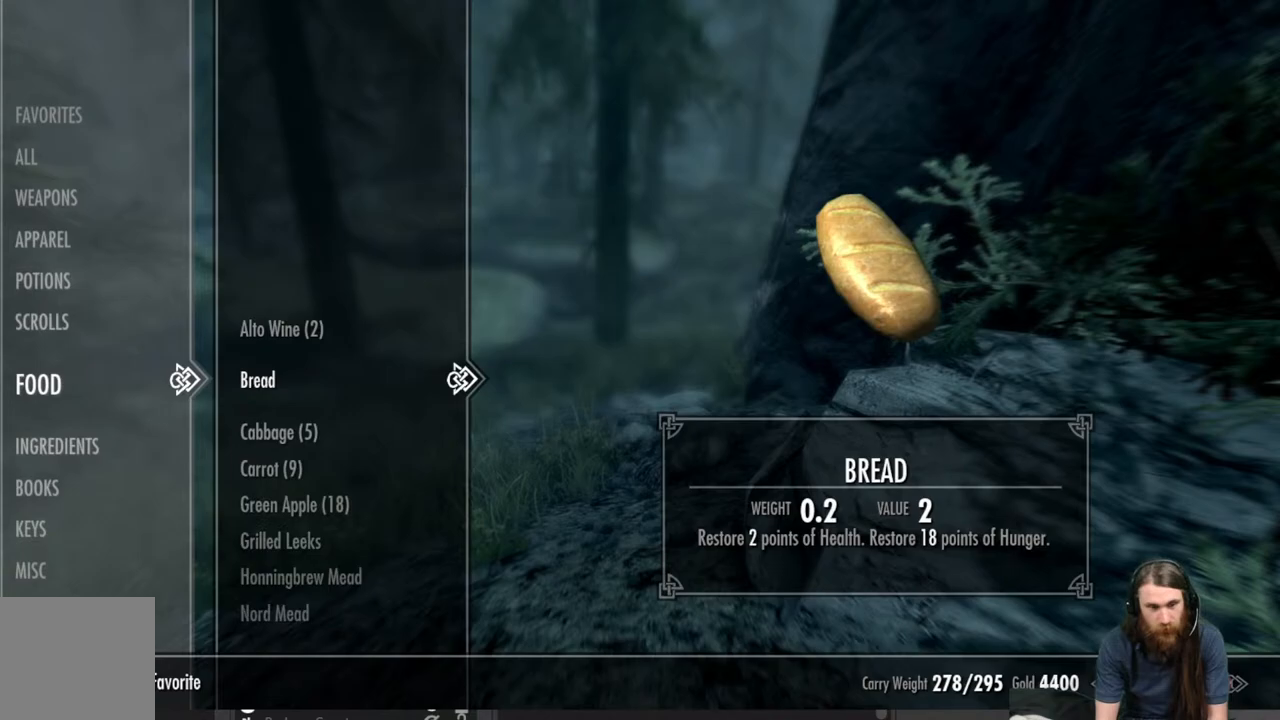
{"buttons": [], "left_stick": "center", "right_stick": "center", "events": []}
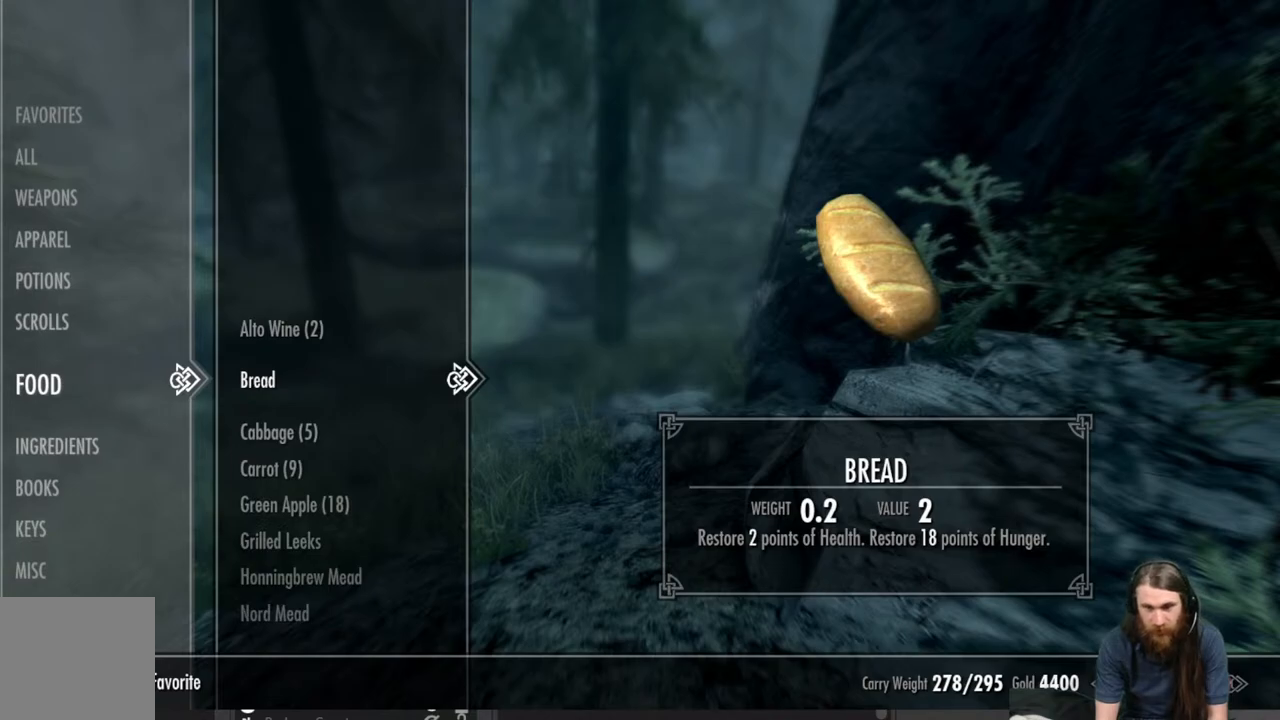
{"buttons": [], "left_stick": "center", "right_stick": "center", "events": [[17, "A", "down"], [167, "A", "up"], [333, "DPAD_DOWN", "down"], [450, "DPAD_DOWN", "up"]]}
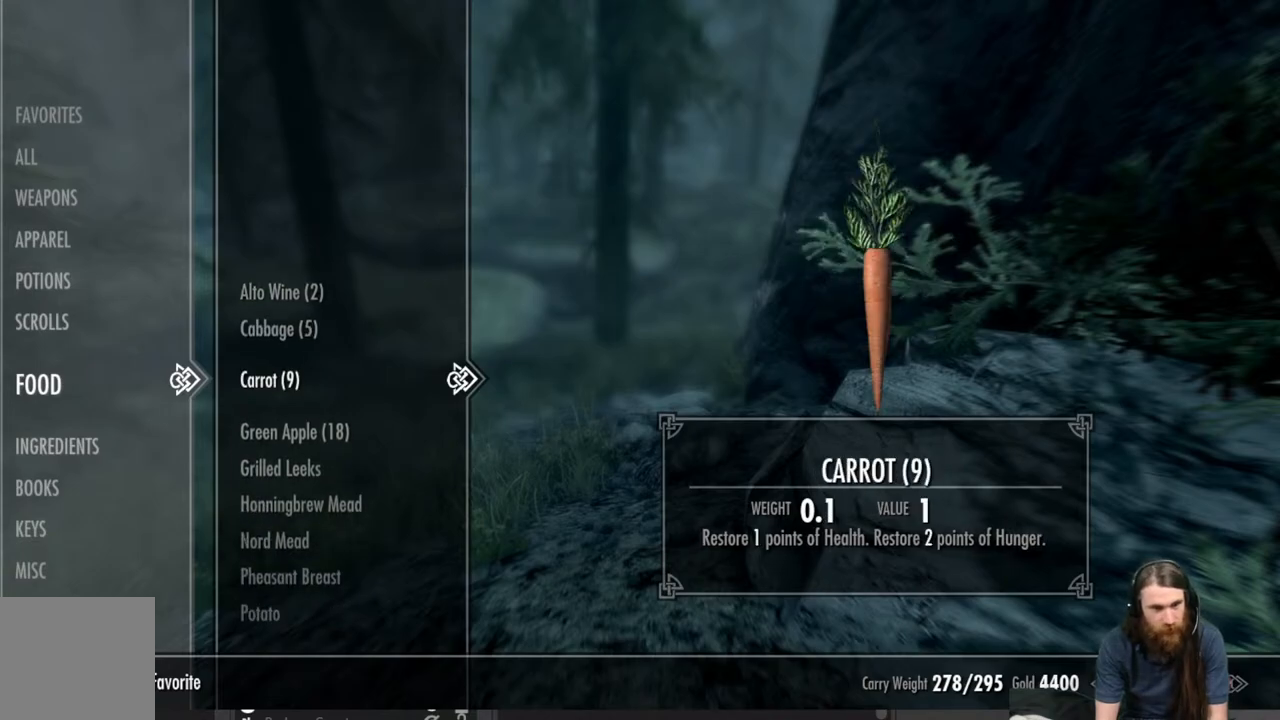
{"buttons": ["DPAD_DOWN"], "left_stick": "center", "right_stick": "center", "events": [[250, "DPAD_DOWN", "down"], [350, "DPAD_DOWN", "up"], [467, "DPAD_DOWN", "down"]]}
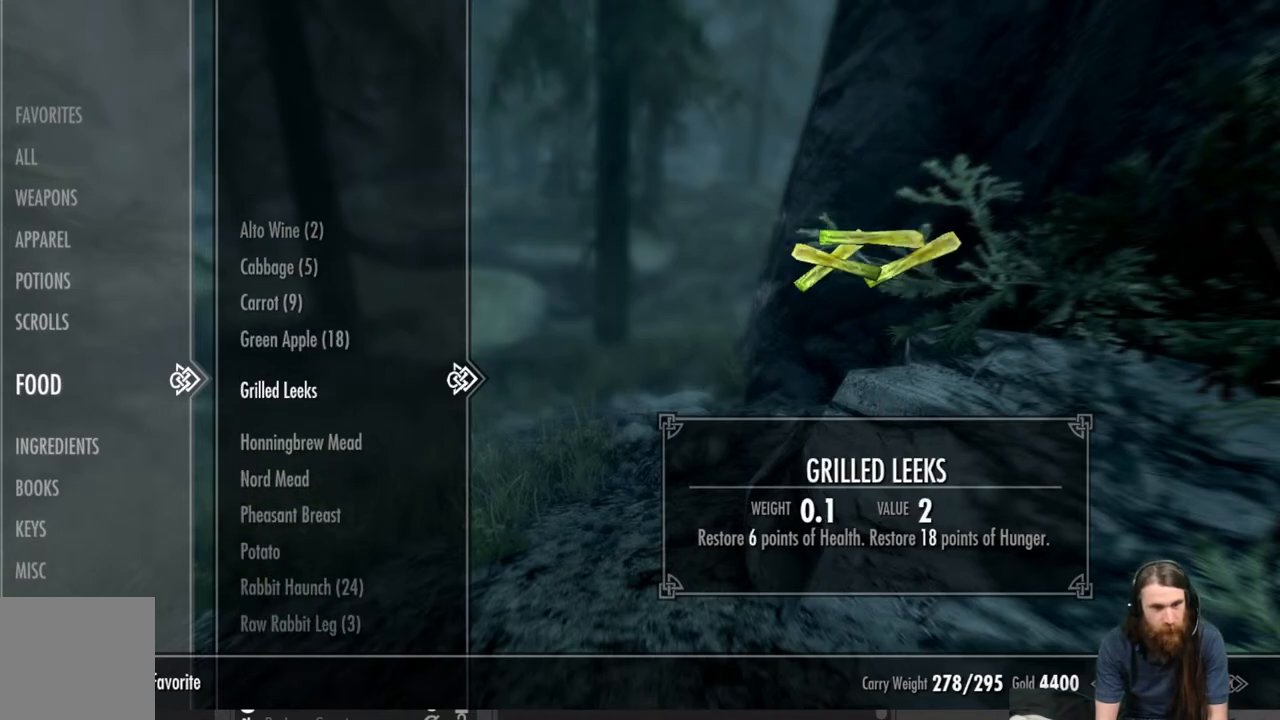
{"buttons": [], "left_stick": "center", "right_stick": "center", "events": [[67, "DPAD_DOWN", "up"]]}
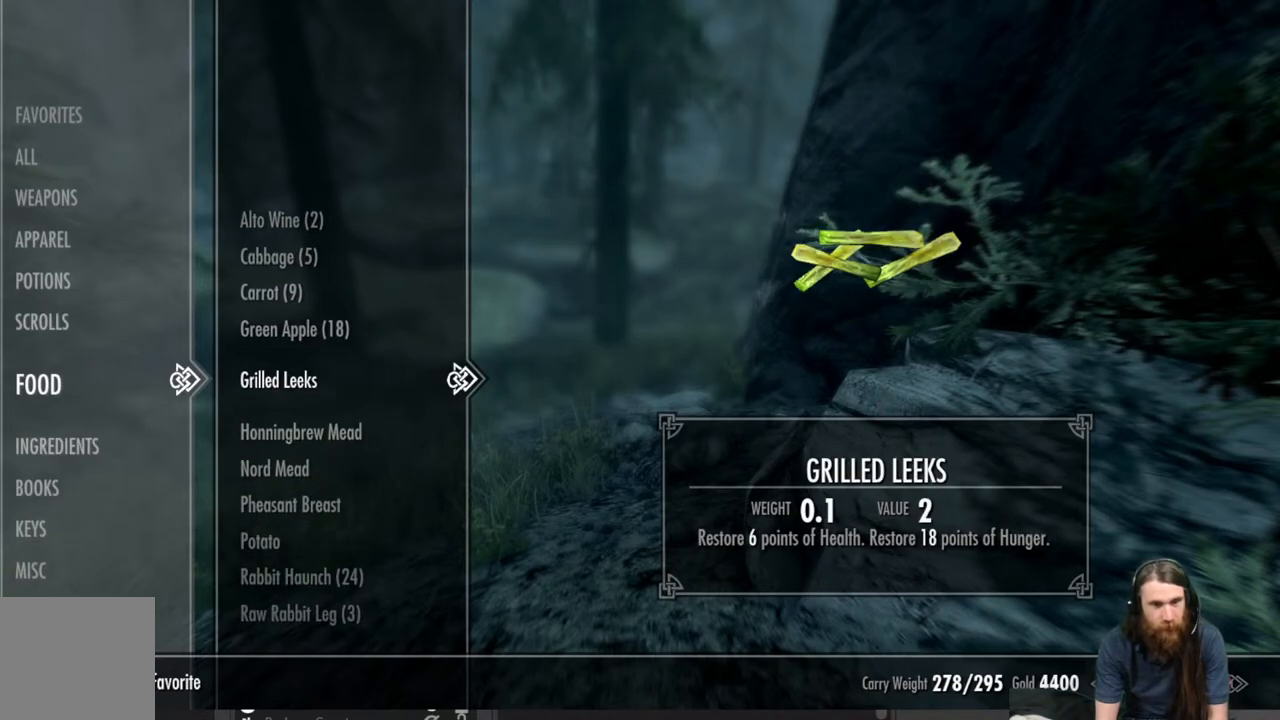
{"buttons": [], "left_stick": "center", "right_stick": "center", "events": [[17, "A", "down"], [150, "A", "up"]]}
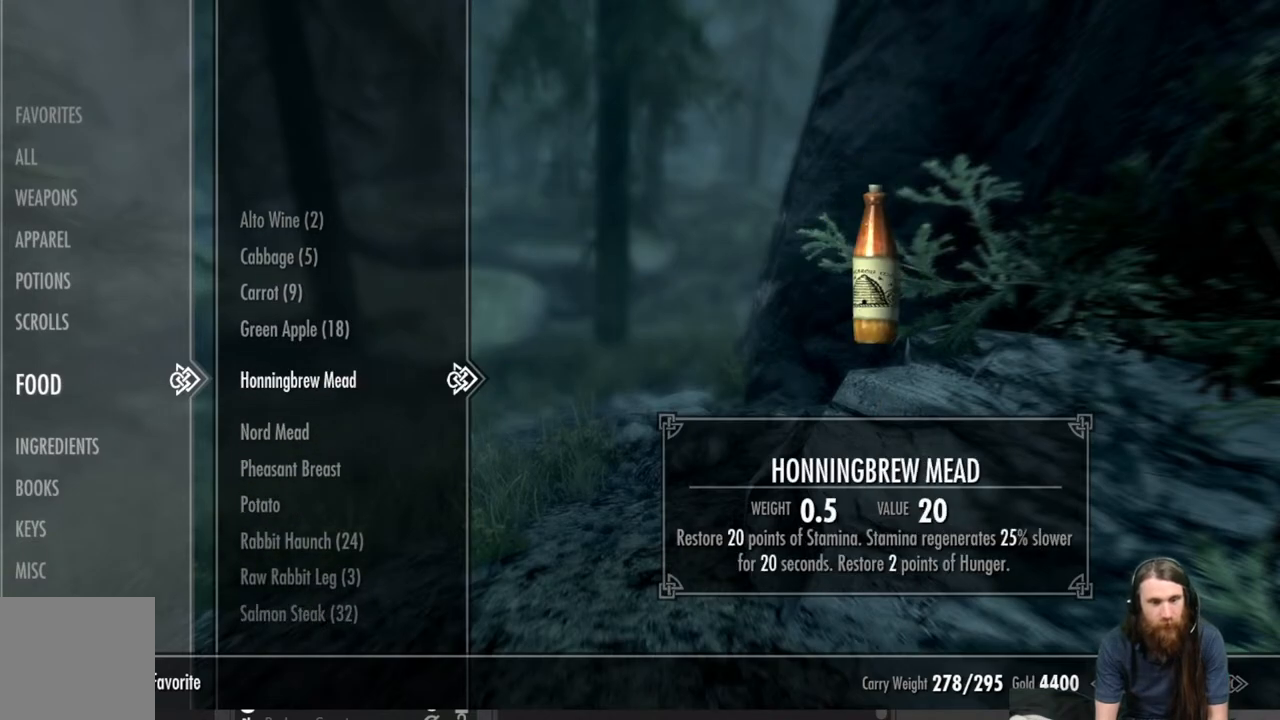
{"buttons": [], "left_stick": "up", "right_stick": "up-left", "events": [[67, "B", "down"], [167, "B", "up"], [233, "left_stick", "up"], [383, "right_stick", "up-left"]]}
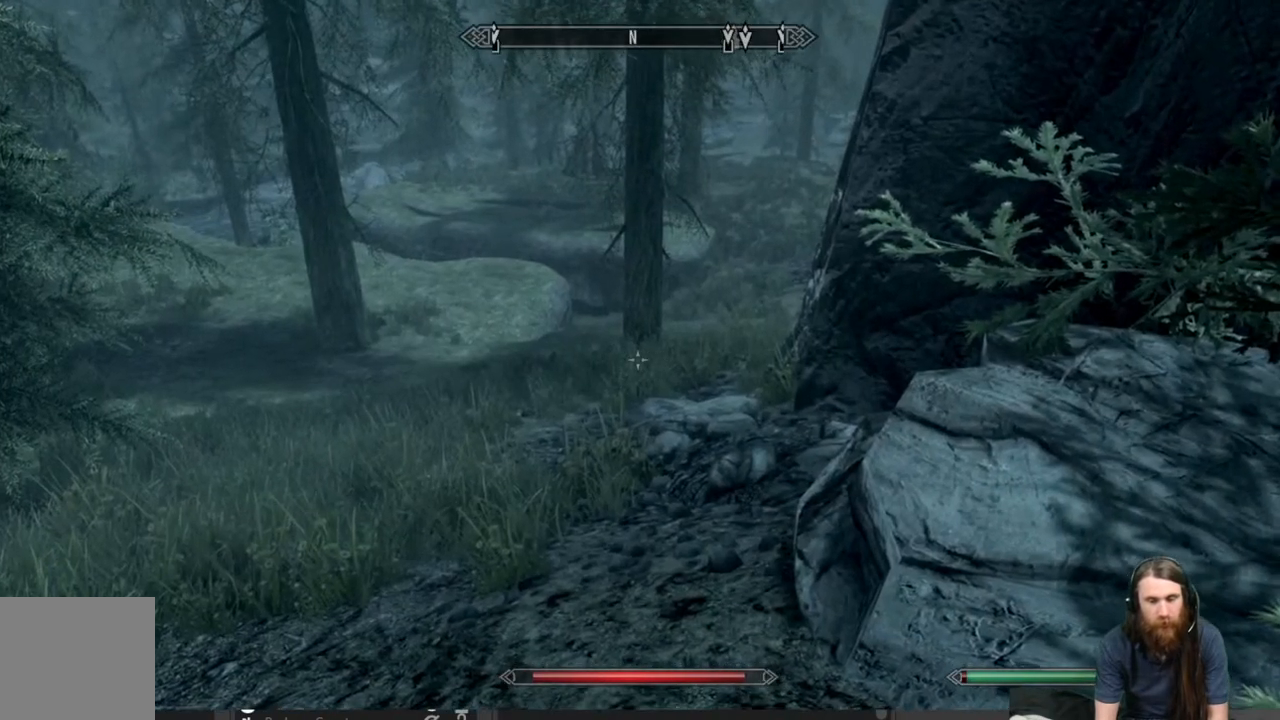
{"buttons": [], "left_stick": "up", "right_stick": "center", "events": [[33, "right_stick", "center"], [367, "right_stick", "up"], [483, "right_stick", "center"]]}
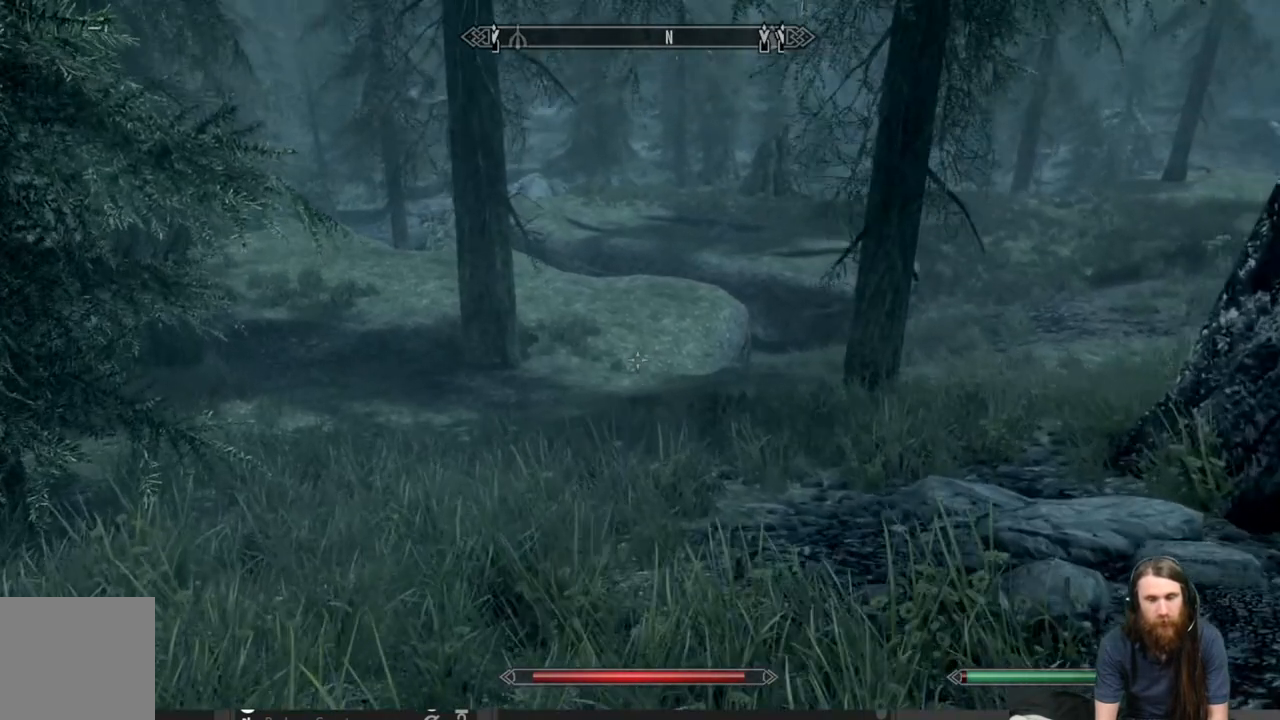
{"buttons": ["START"], "left_stick": "center", "right_stick": "center", "events": [[133, "right_stick", "right"], [317, "right_stick", "center"], [467, "left_stick", "center"], [500, "START", "down"]]}
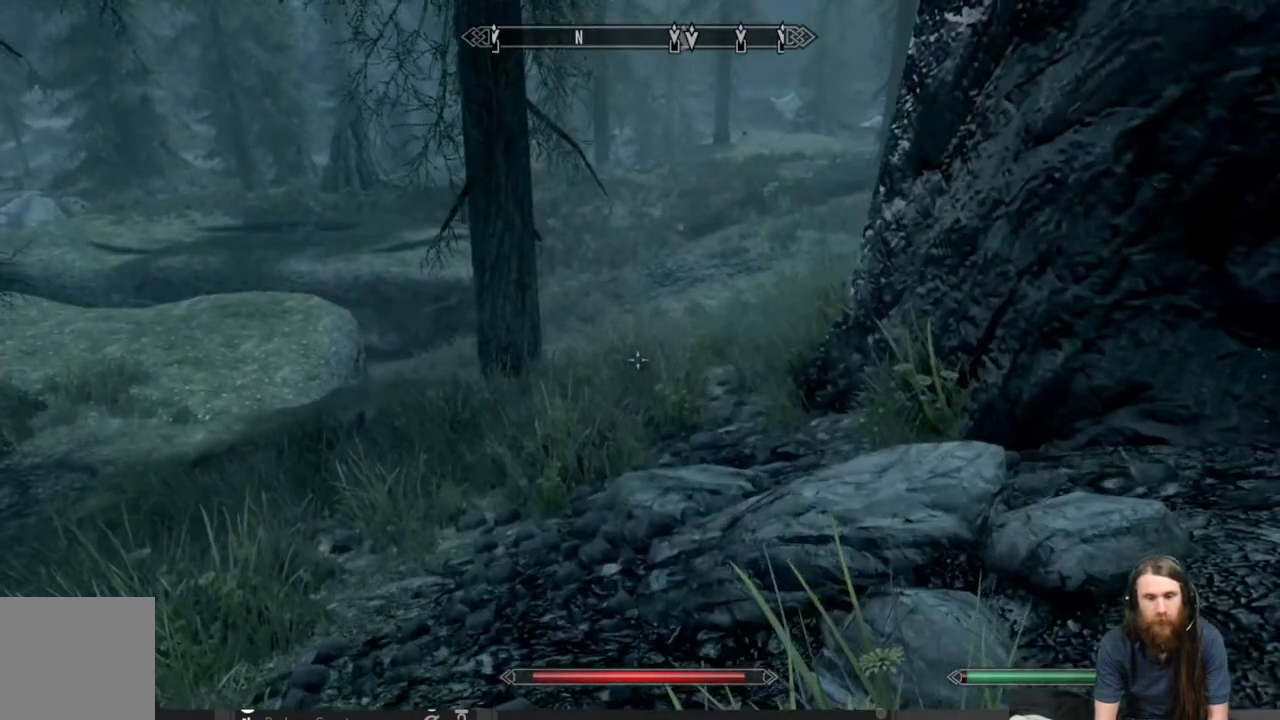
{"buttons": [], "left_stick": "center", "right_stick": "center", "events": [[133, "START", "up"], [400, "A", "down"], [450, "A", "up"]]}